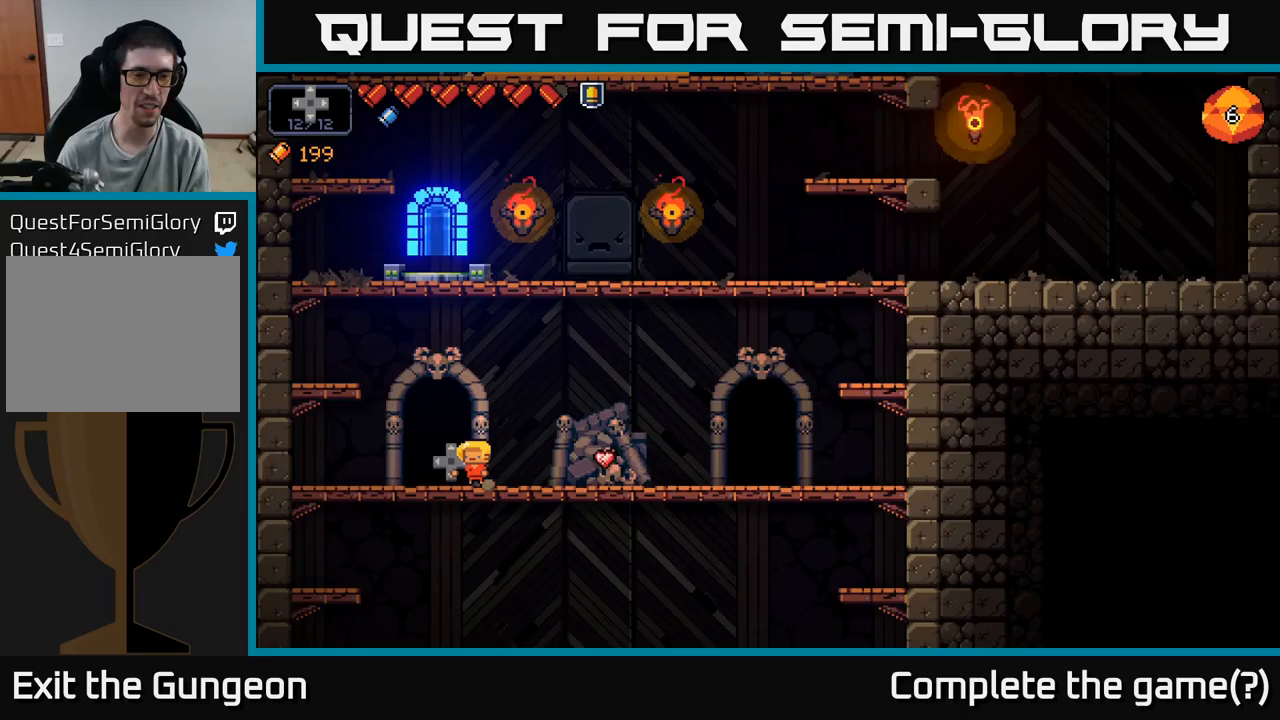
Gameplay with a controller (Xbox layout); each line is a JSON object with the inputs held at the frame after it. "events" lists button and stick changes between this image and that frame as [ms after this image, input, new state], when the widget could be followed in between.
{"buttons": ["A"], "left_stick": "left", "right_stick": "center", "events": [[167, "left_stick", "left"], [433, "A", "down"]]}
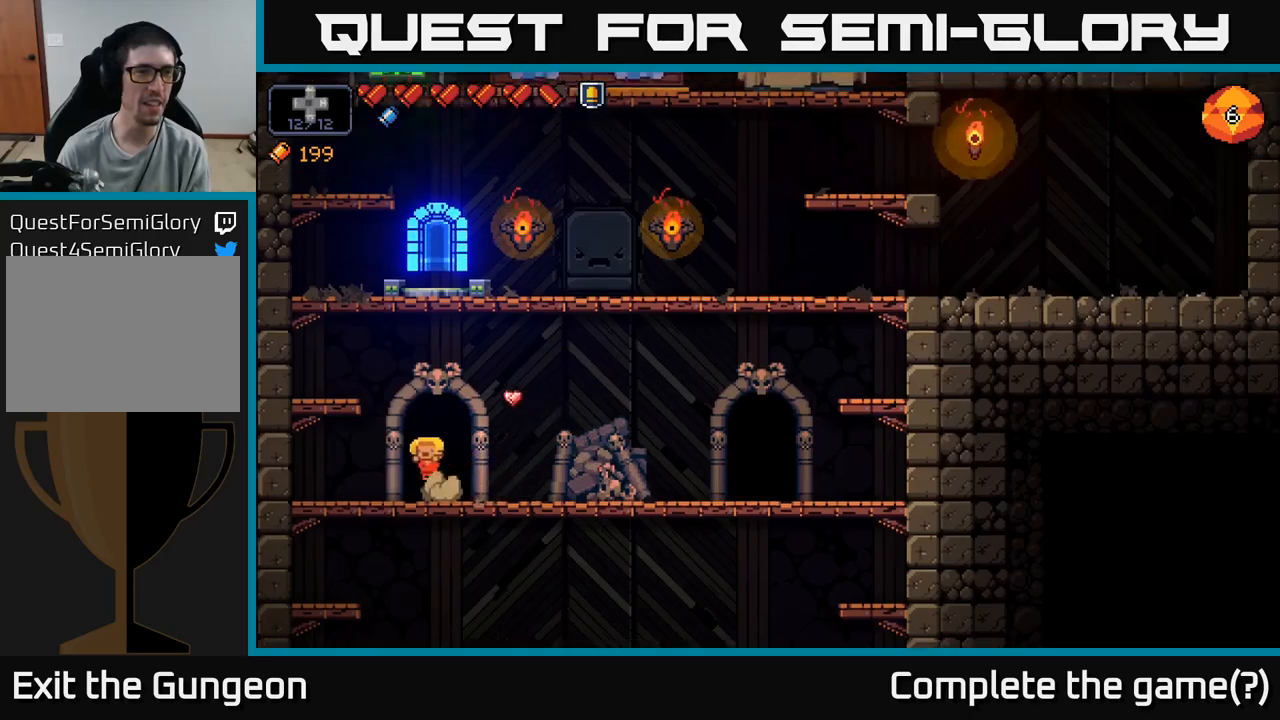
{"buttons": [], "left_stick": "center", "right_stick": "right", "events": [[117, "right_stick", "right"], [133, "A", "up"], [400, "left_stick", "center"]]}
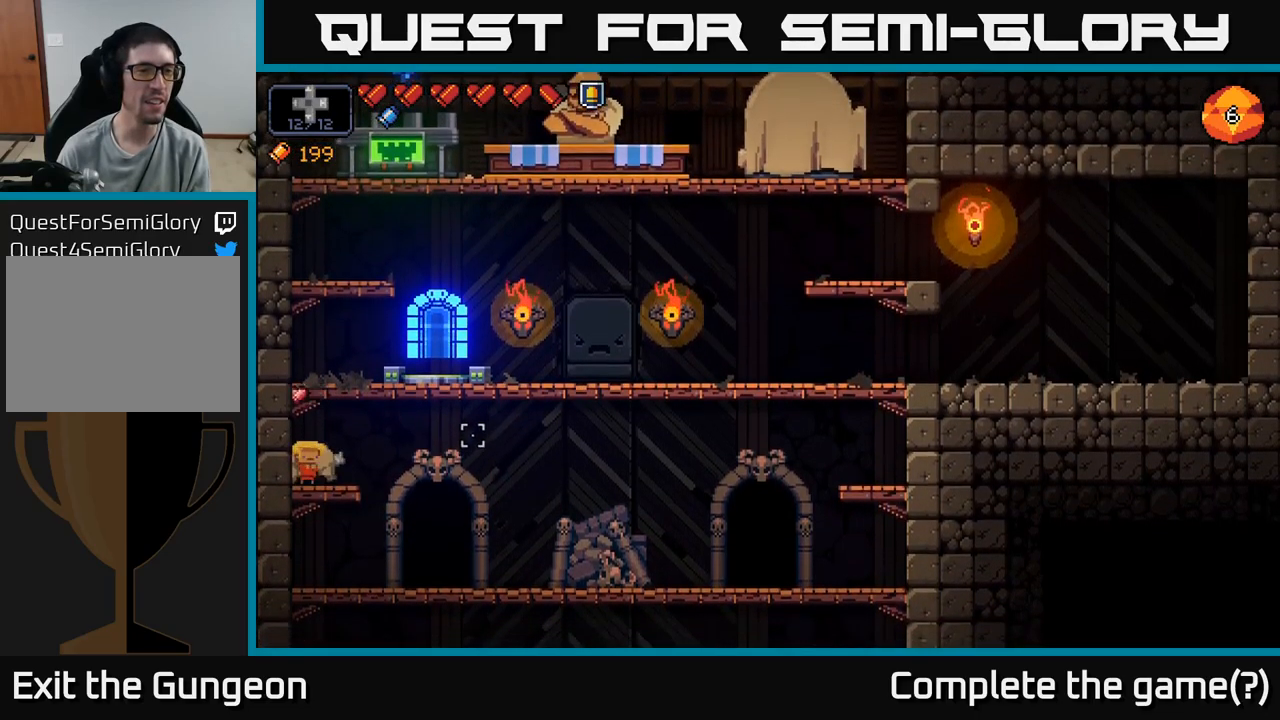
{"buttons": [], "left_stick": "right", "right_stick": "right", "events": [[33, "A", "down"], [300, "A", "up"], [467, "left_stick", "right"]]}
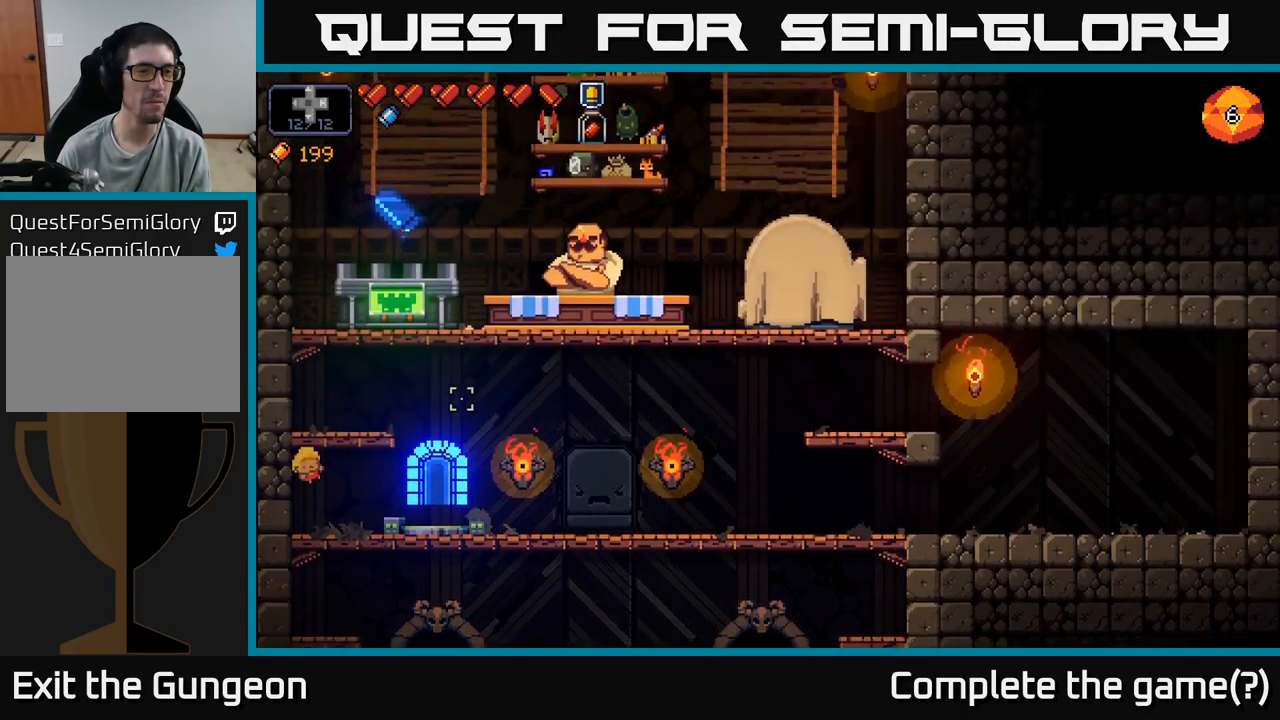
{"buttons": [], "left_stick": "center", "right_stick": "right", "events": [[133, "left_stick", "center"], [217, "A", "down"], [267, "left_stick", "left"], [417, "A", "up"], [500, "left_stick", "center"]]}
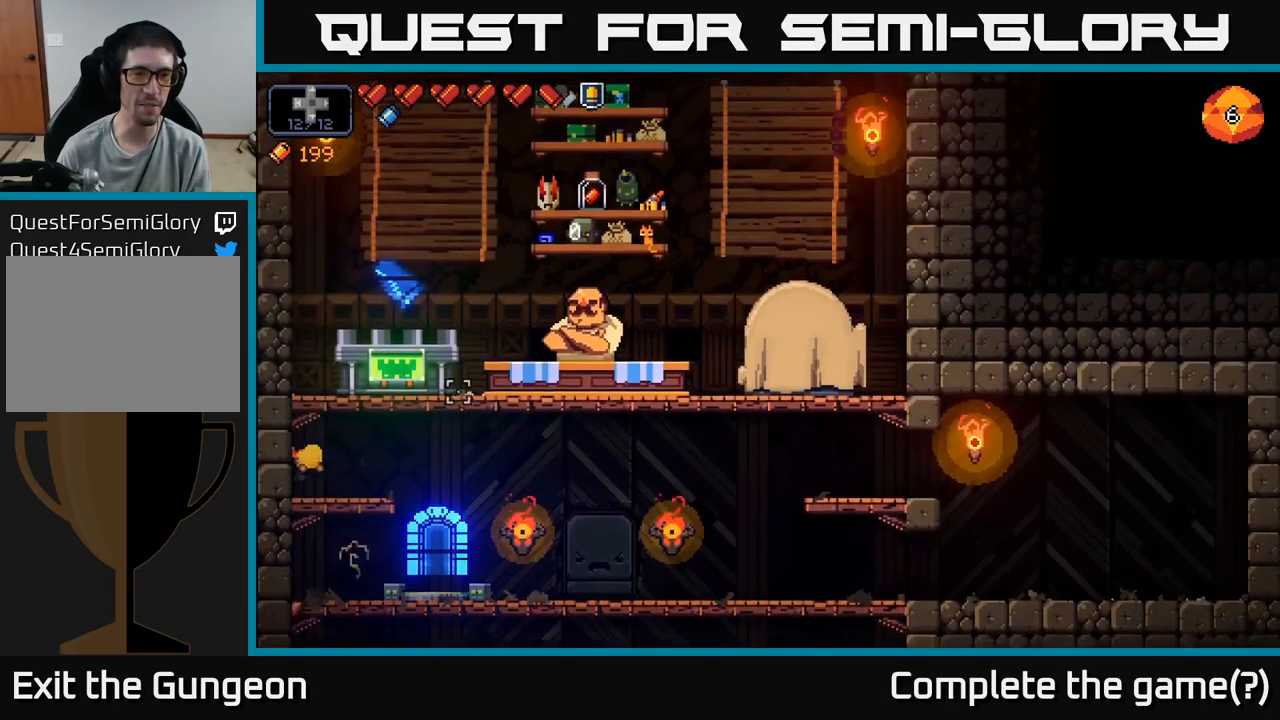
{"buttons": ["A"], "left_stick": "right", "right_stick": "center", "events": [[317, "right_stick", "center"], [350, "left_stick", "right"], [367, "A", "down"]]}
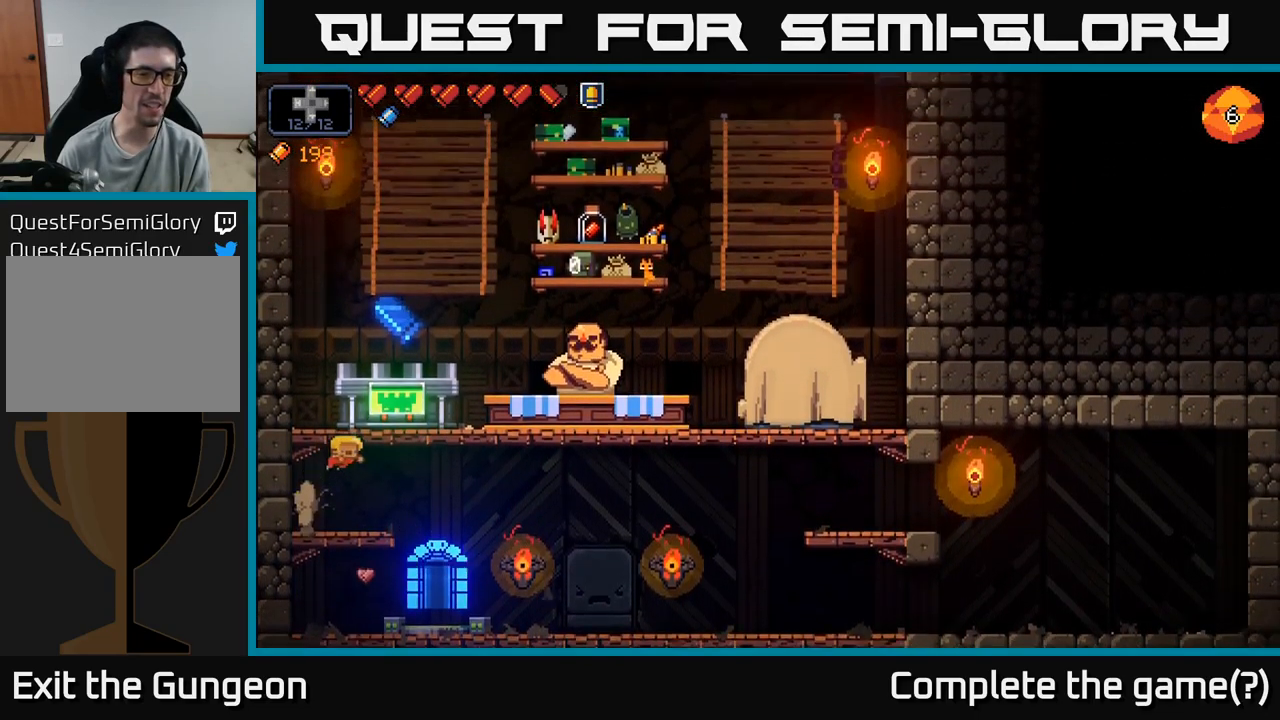
{"buttons": [], "left_stick": "center", "right_stick": "center", "events": [[117, "A", "up"], [200, "left_stick", "center"]]}
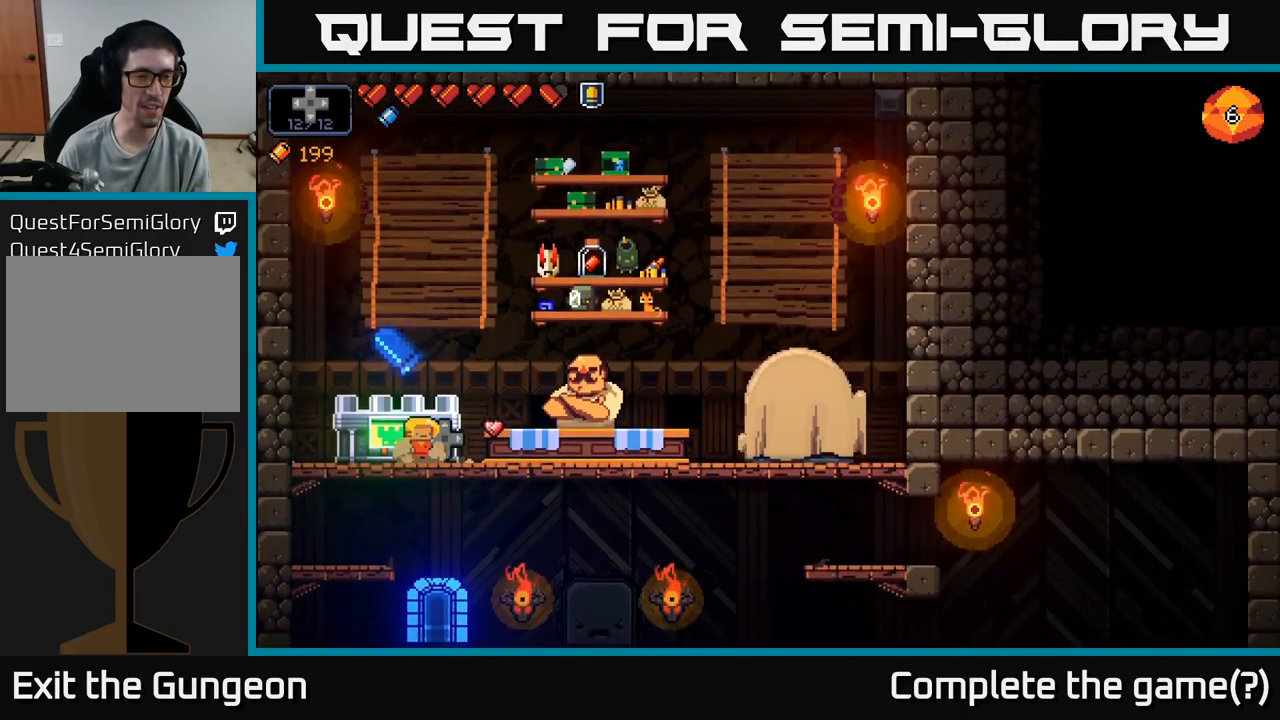
{"buttons": [], "left_stick": "center", "right_stick": "center", "events": [[50, "X", "down"], [100, "X", "up"]]}
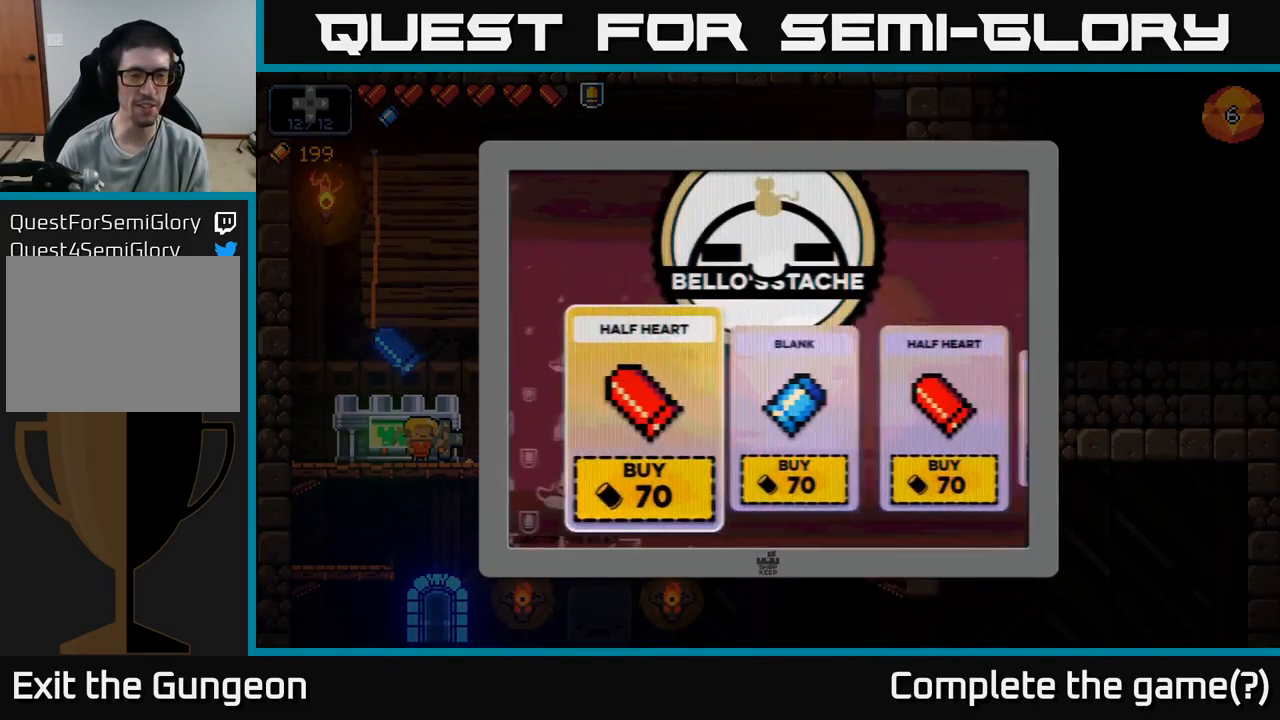
{"buttons": [], "left_stick": "right", "right_stick": "center", "events": [[217, "left_stick", "right"], [333, "left_stick", "center"], [417, "left_stick", "right"]]}
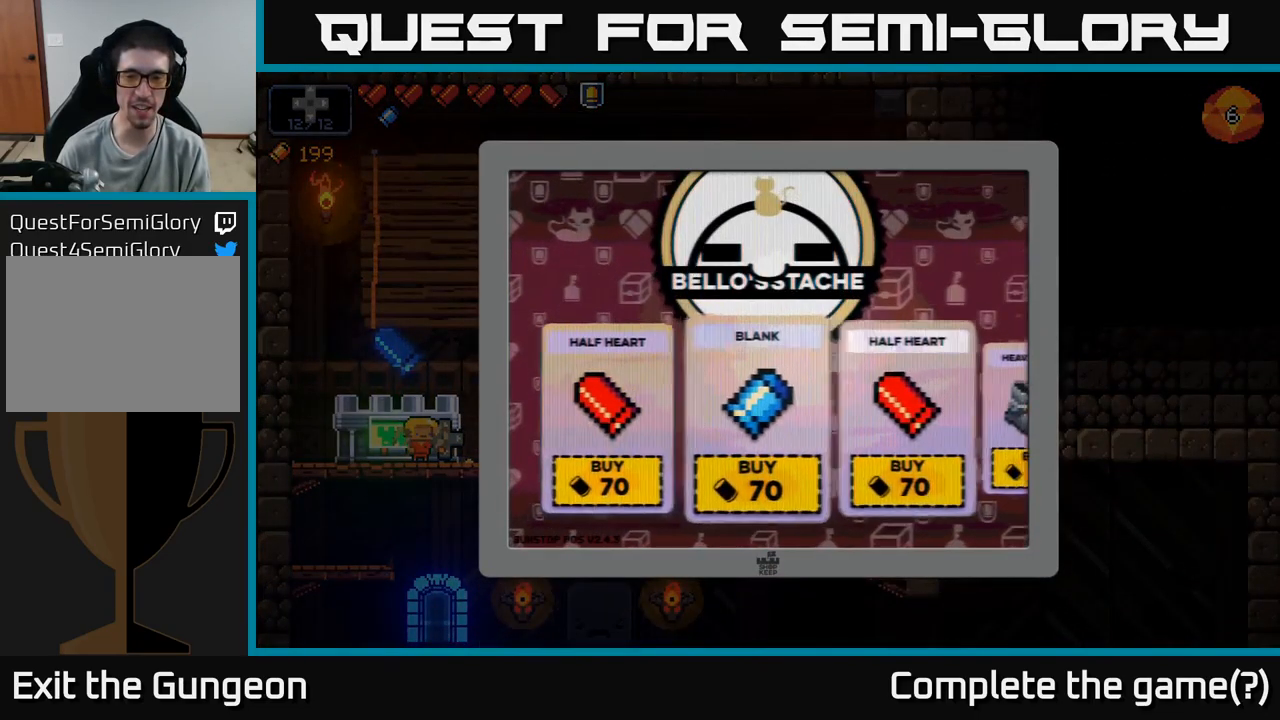
{"buttons": [], "left_stick": "center", "right_stick": "center", "events": [[50, "left_stick", "center"], [117, "left_stick", "right"], [267, "left_stick", "center"]]}
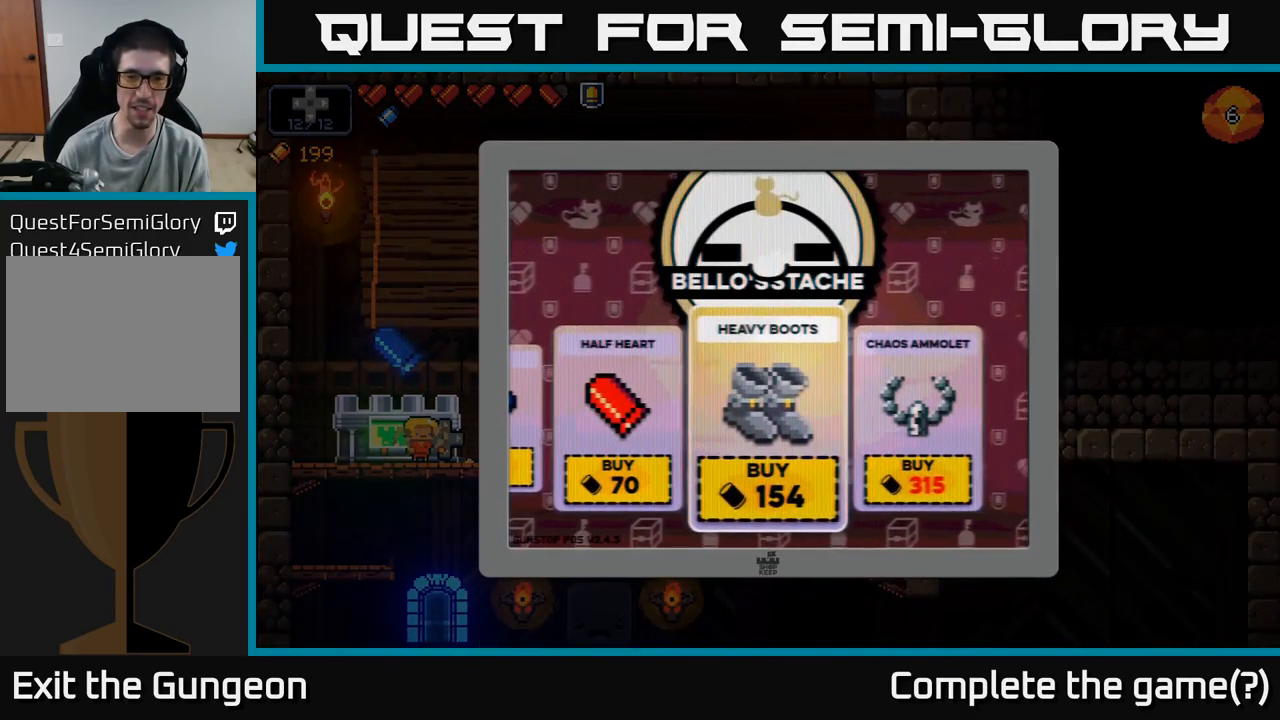
{"buttons": [], "left_stick": "right", "right_stick": "center", "events": [[400, "left_stick", "right"]]}
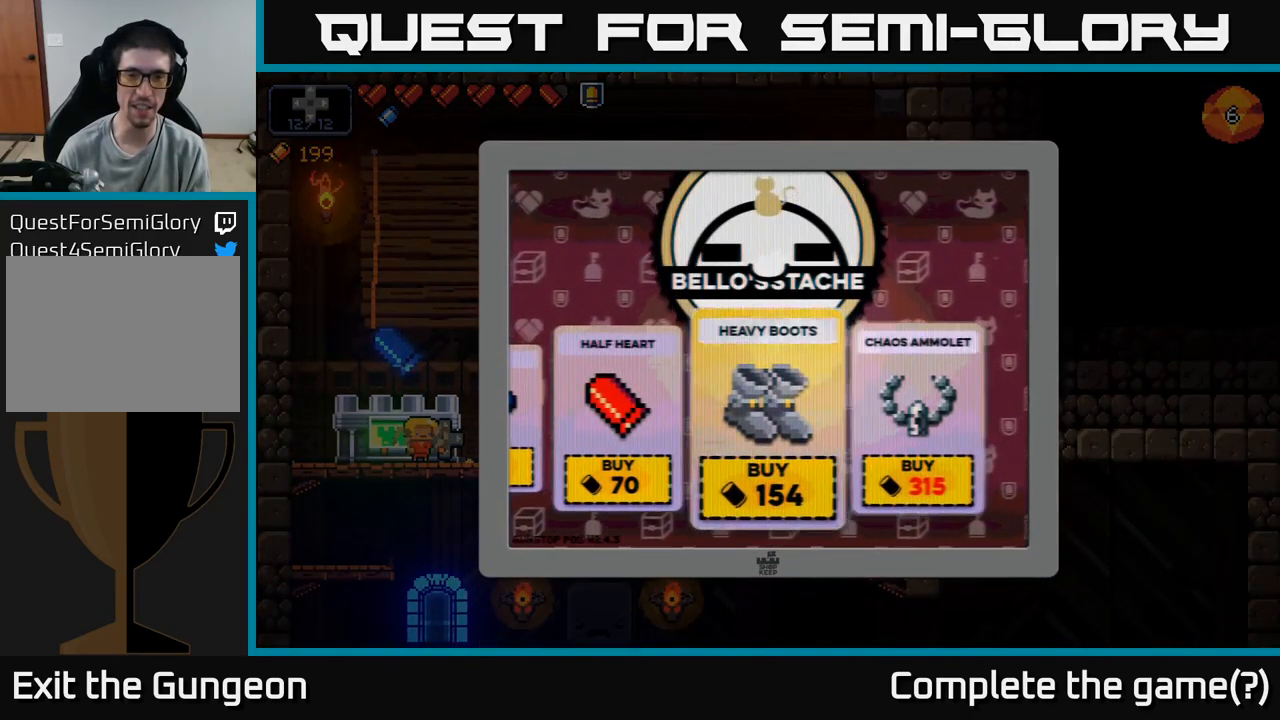
{"buttons": [], "left_stick": "center", "right_stick": "center", "events": [[133, "left_stick", "center"]]}
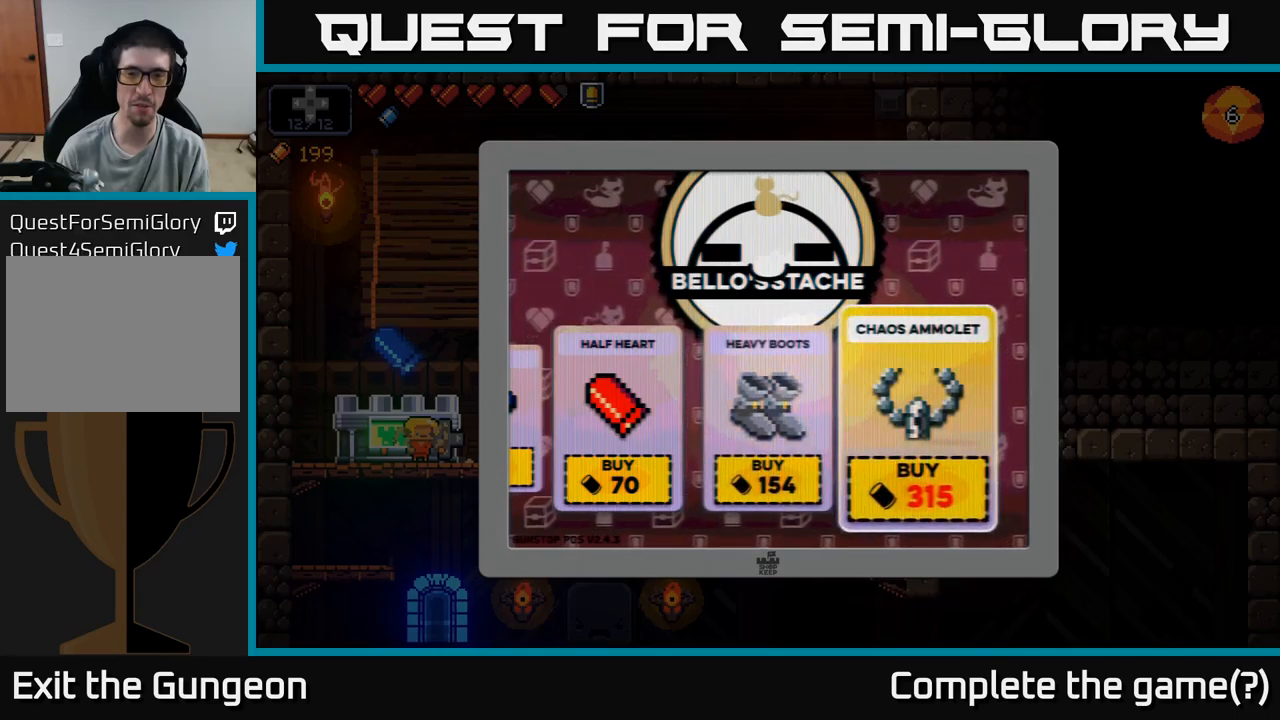
{"buttons": [], "left_stick": "center", "right_stick": "center", "events": [[133, "left_stick", "left"], [333, "left_stick", "center"]]}
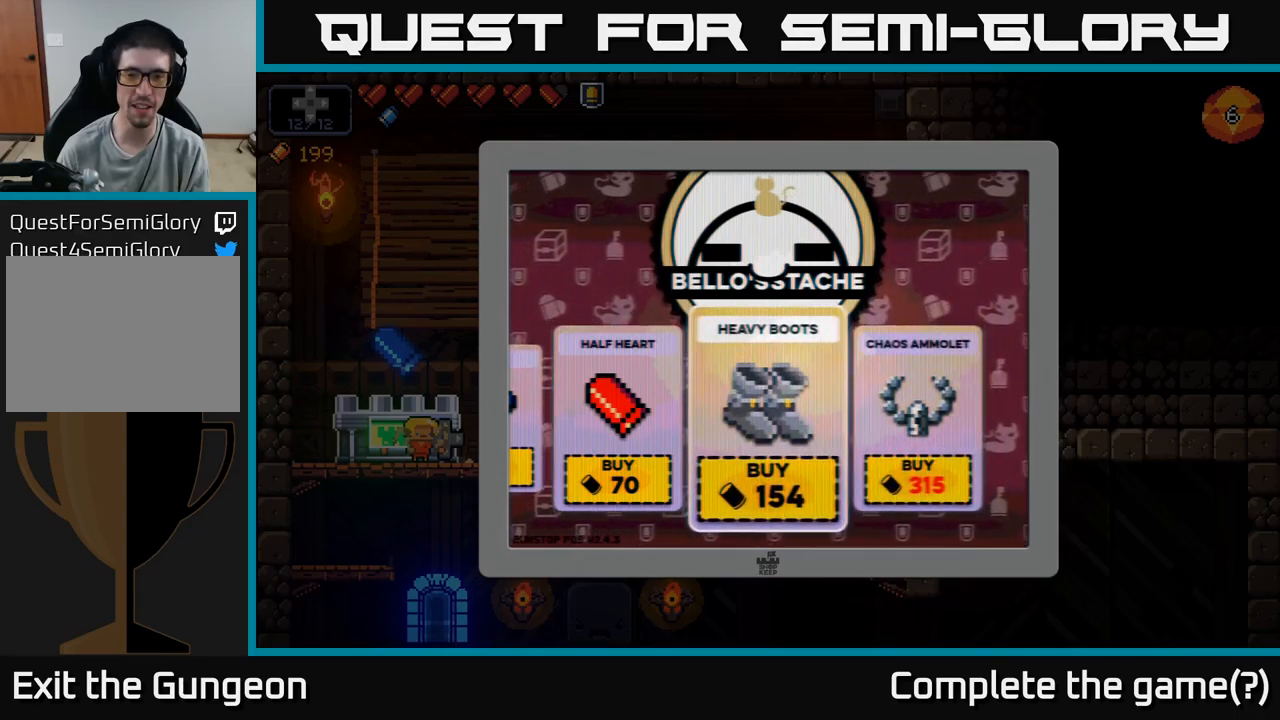
{"buttons": [], "left_stick": "center", "right_stick": "center", "events": []}
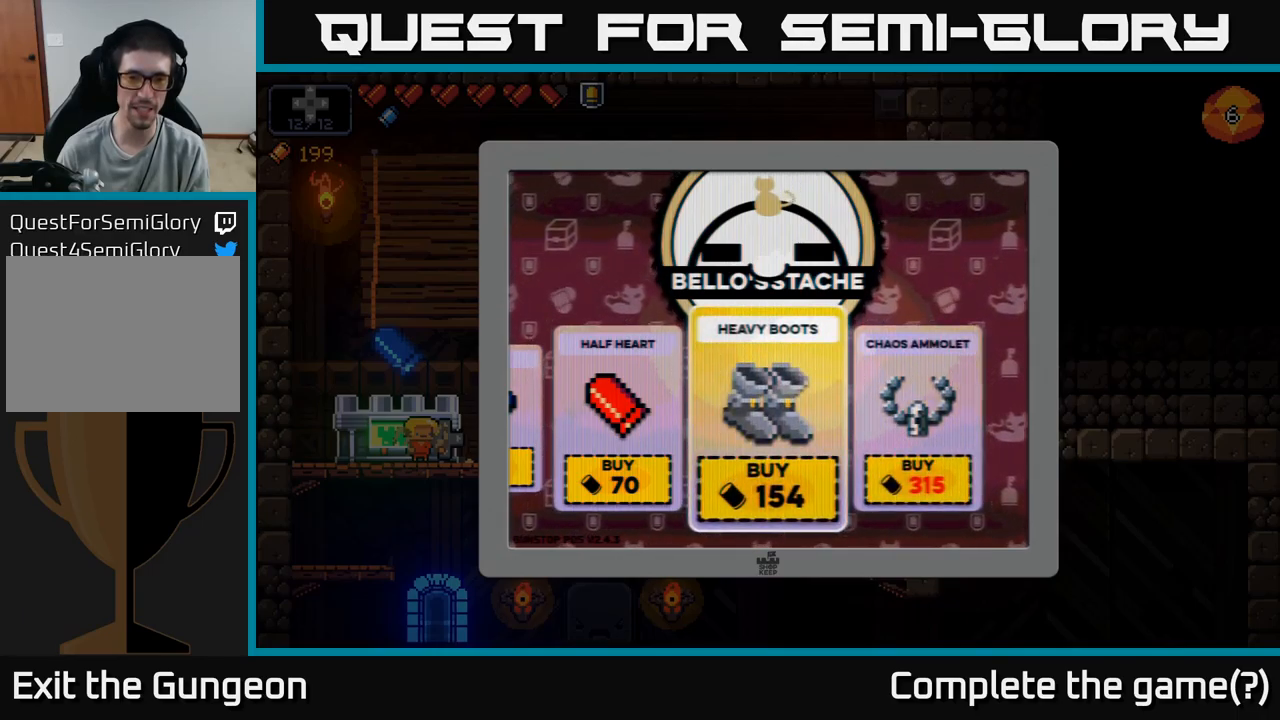
{"buttons": [], "left_stick": "center", "right_stick": "center", "events": [[400, "A", "down"], [483, "A", "up"]]}
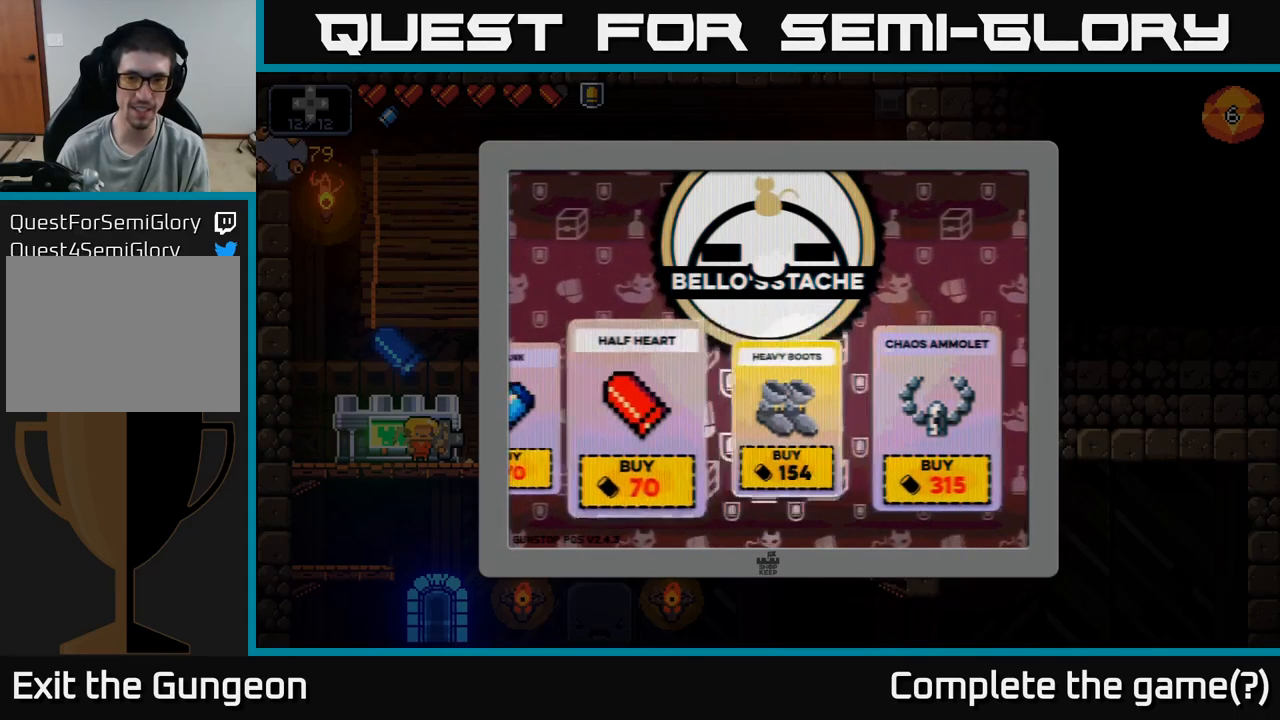
{"buttons": [], "left_stick": "center", "right_stick": "center", "events": []}
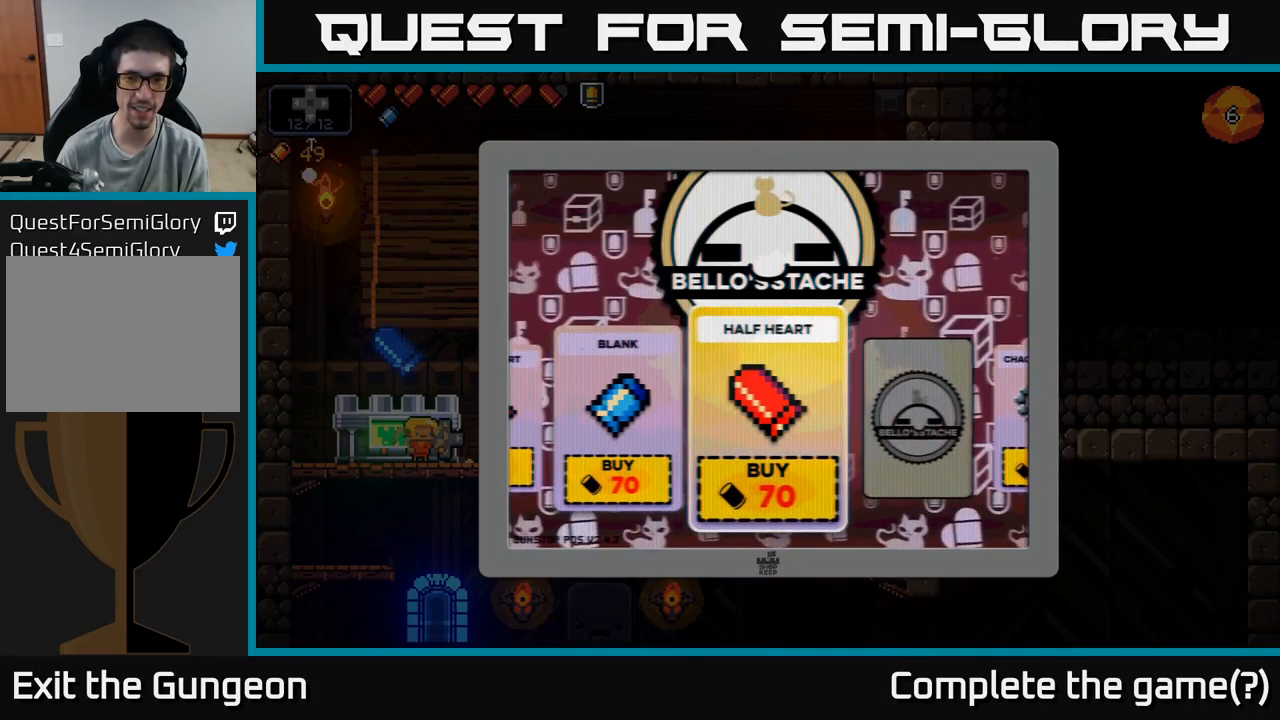
{"buttons": [], "left_stick": "center", "right_stick": "center", "events": [[433, "A", "down"], [500, "A", "up"]]}
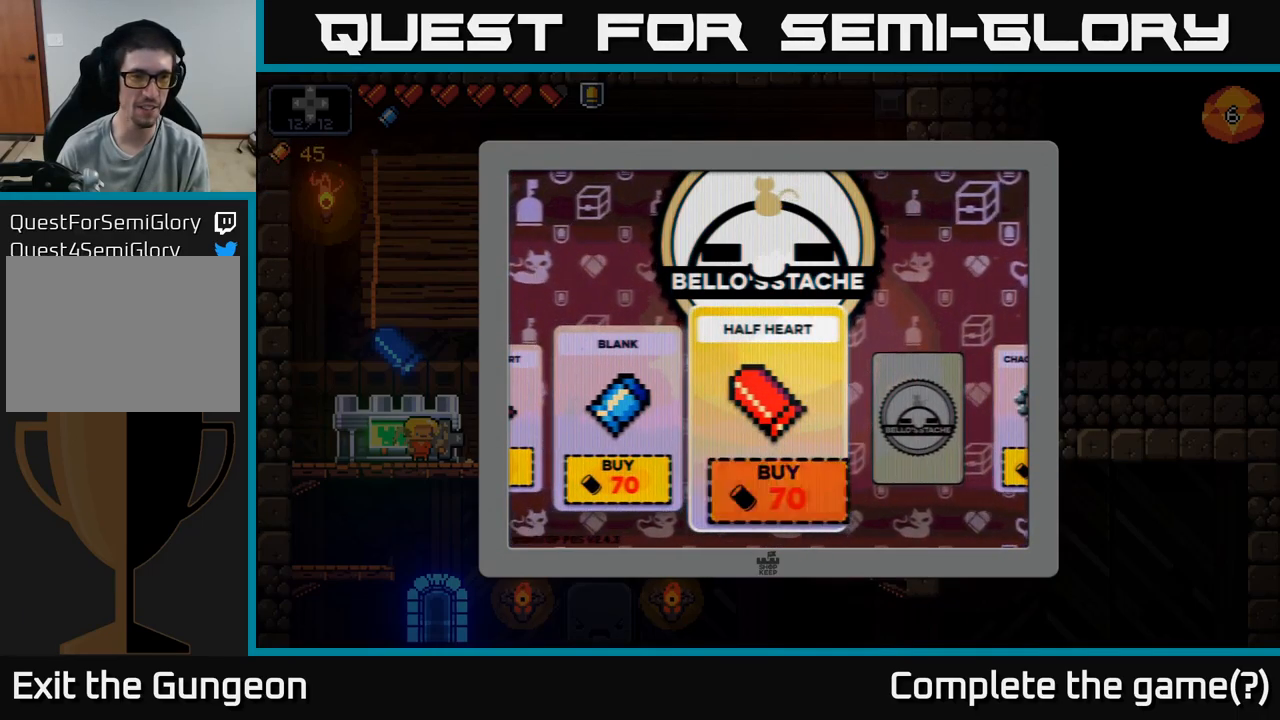
{"buttons": [], "left_stick": "center", "right_stick": "center", "events": [[50, "left_stick", "left"], [300, "left_stick", "center"]]}
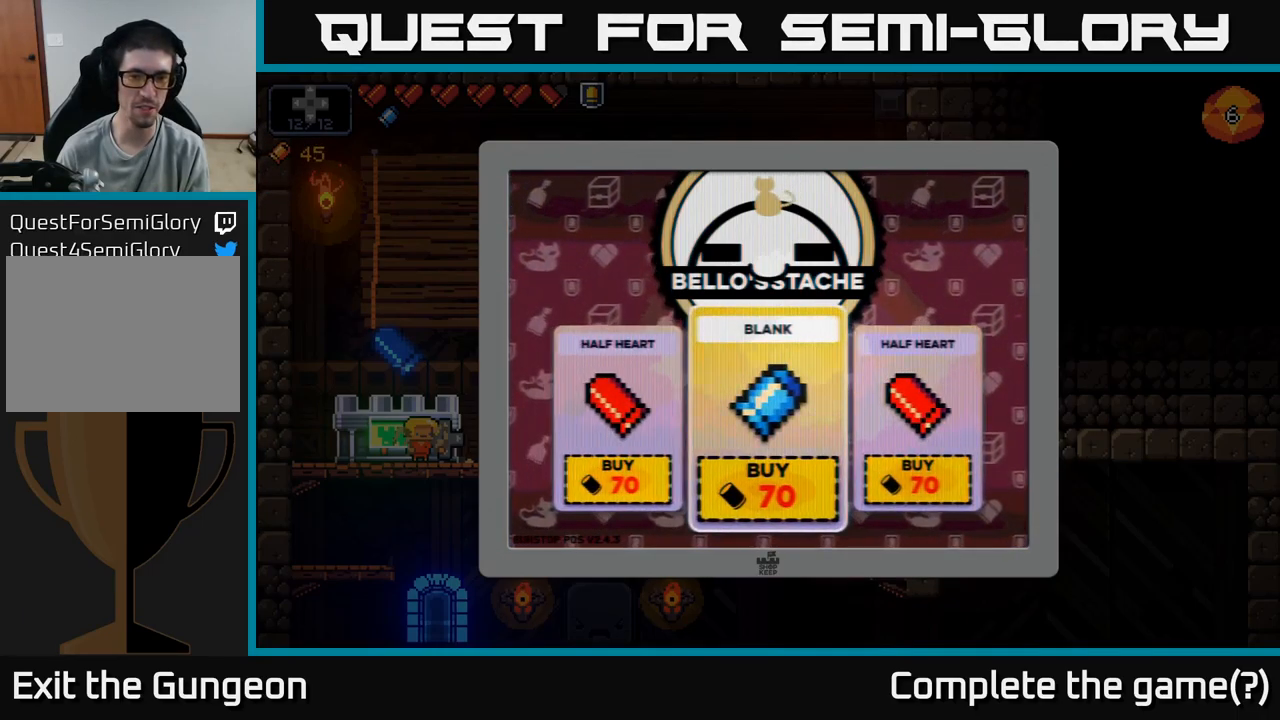
{"buttons": [], "left_stick": "left", "right_stick": "center", "events": [[200, "B", "down"], [283, "B", "up"], [500, "left_stick", "left"]]}
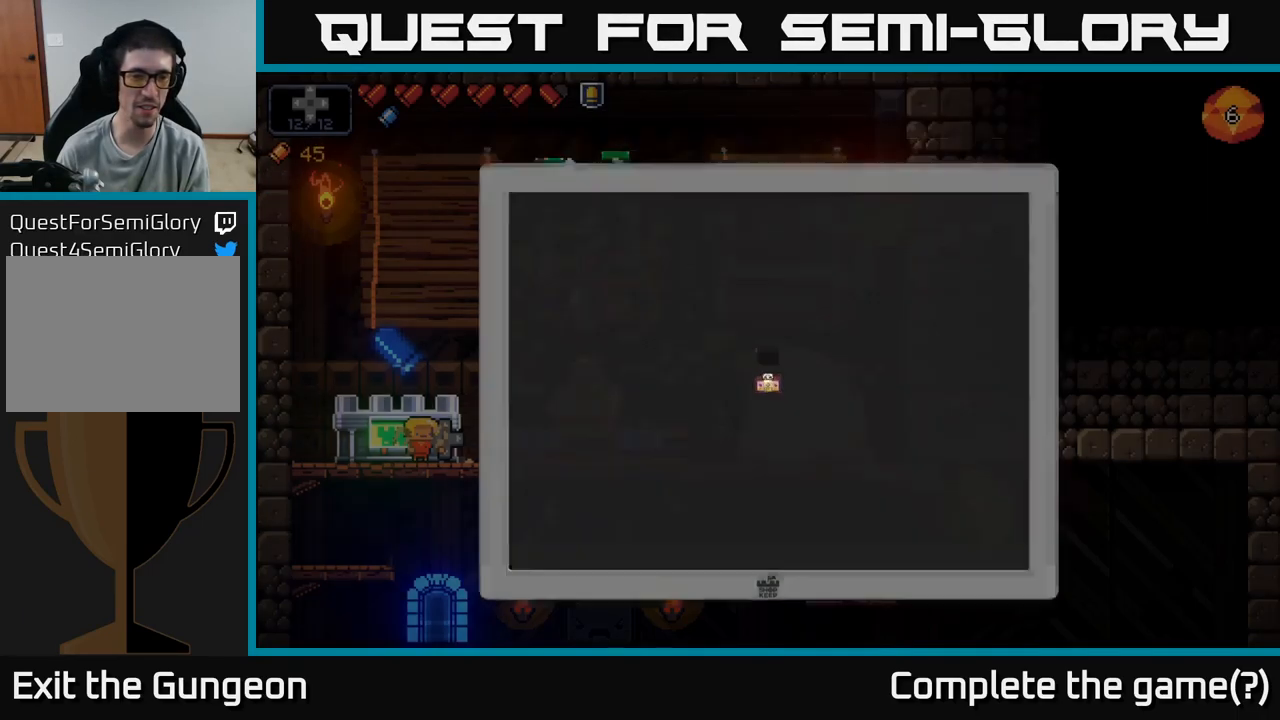
{"buttons": [], "left_stick": "center", "right_stick": "center", "events": [[200, "left_stick", "center"]]}
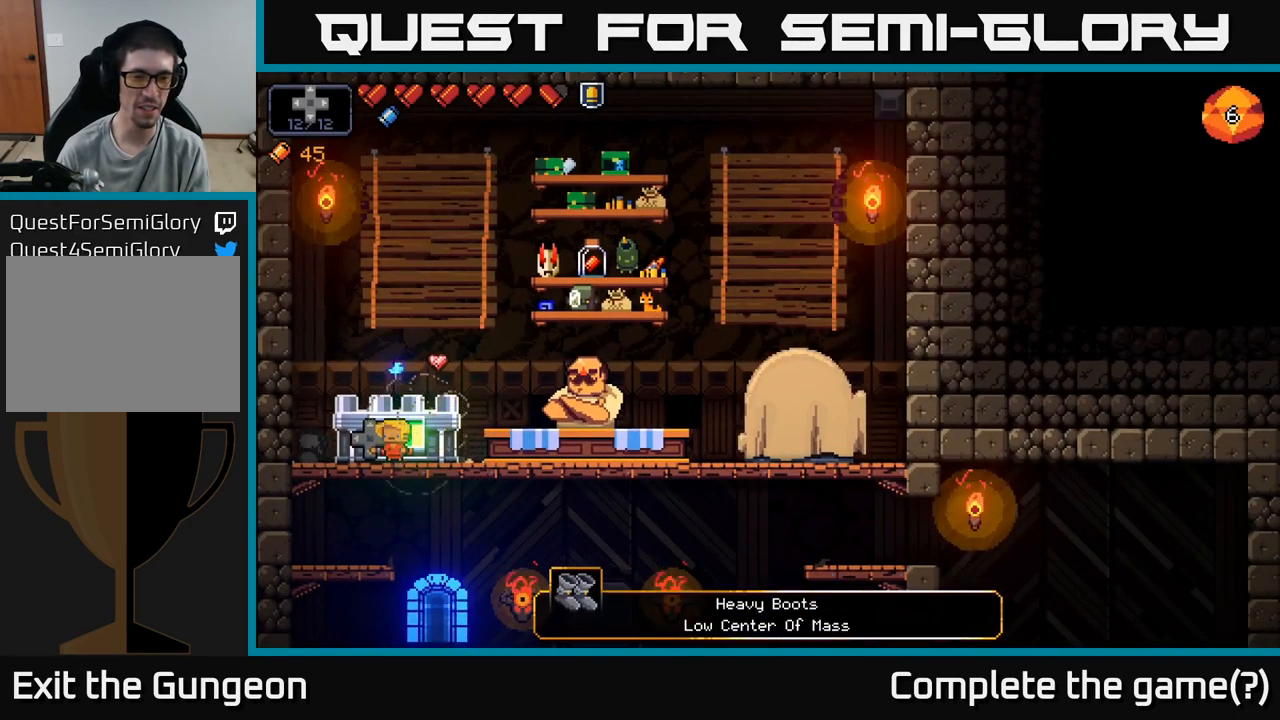
{"buttons": [], "left_stick": "left", "right_stick": "center", "events": [[383, "left_stick", "left"]]}
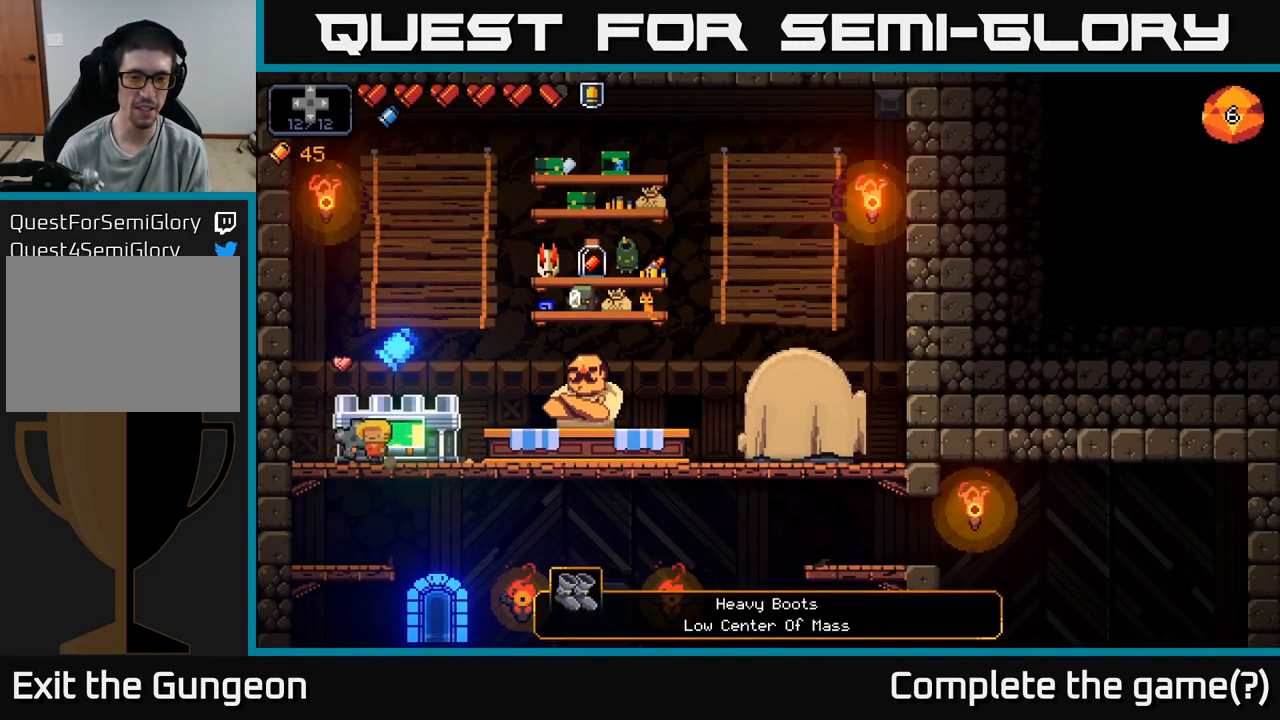
{"buttons": [], "left_stick": "center", "right_stick": "center", "events": [[50, "left_stick", "center"], [100, "START", "down"], [250, "START", "up"]]}
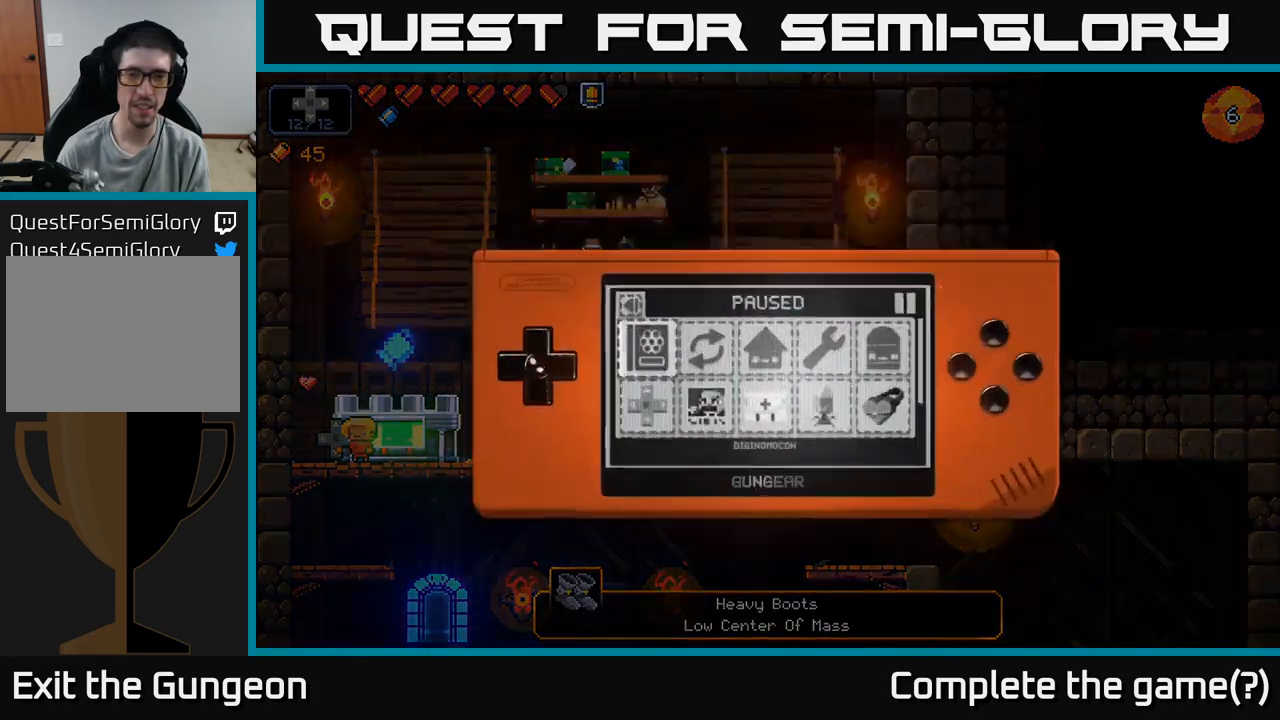
{"buttons": [], "left_stick": "right", "right_stick": "center", "events": [[300, "left_stick", "right"], [417, "left_stick", "center"], [500, "left_stick", "right"]]}
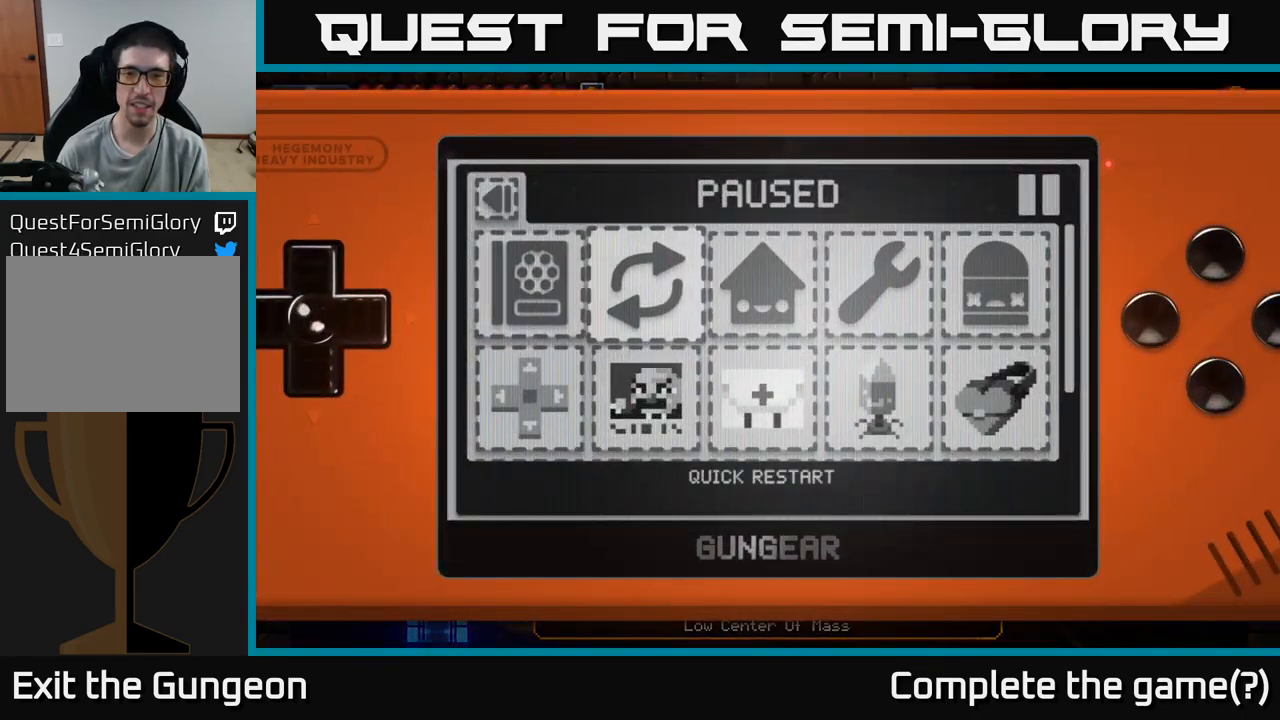
{"buttons": [], "left_stick": "down", "right_stick": "center", "events": [[117, "left_stick", "center"], [184, "left_stick", "right"], [334, "left_stick", "center"], [400, "left_stick", "down"]]}
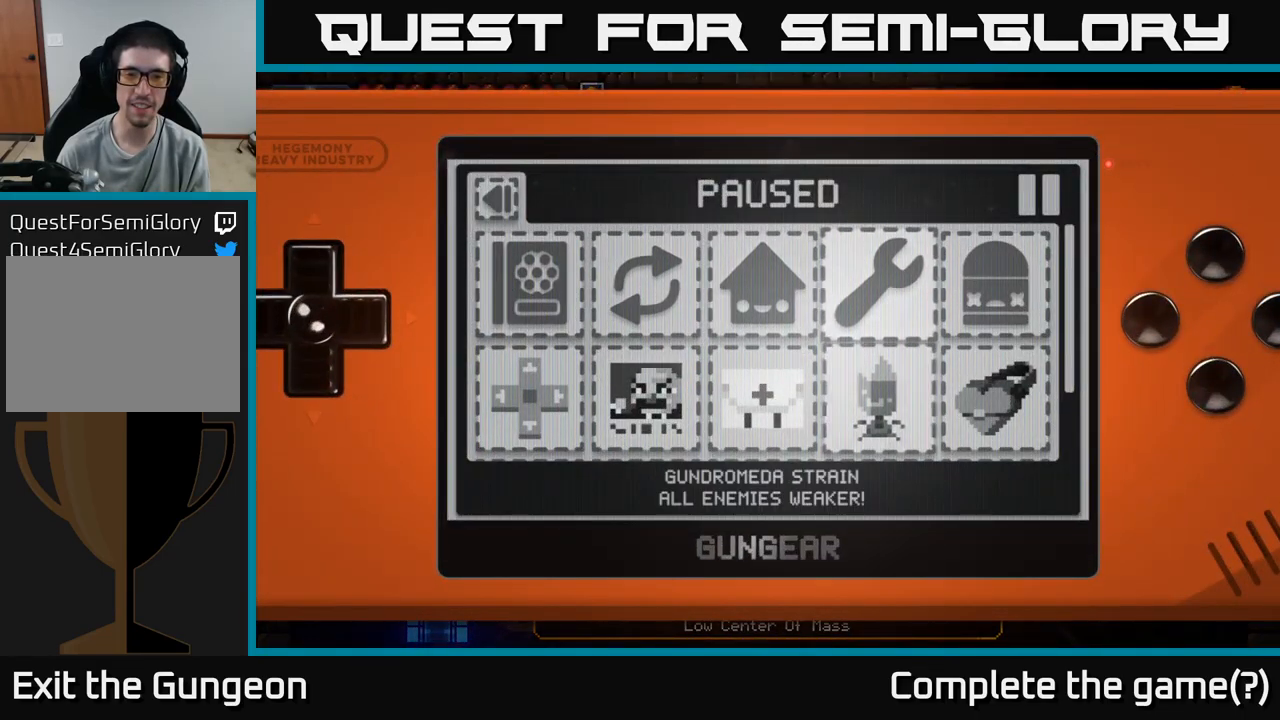
{"buttons": [], "left_stick": "center", "right_stick": "center", "events": [[84, "left_stick", "center"], [150, "left_stick", "right"], [300, "left_stick", "center"], [367, "left_stick", "right"], [484, "left_stick", "center"]]}
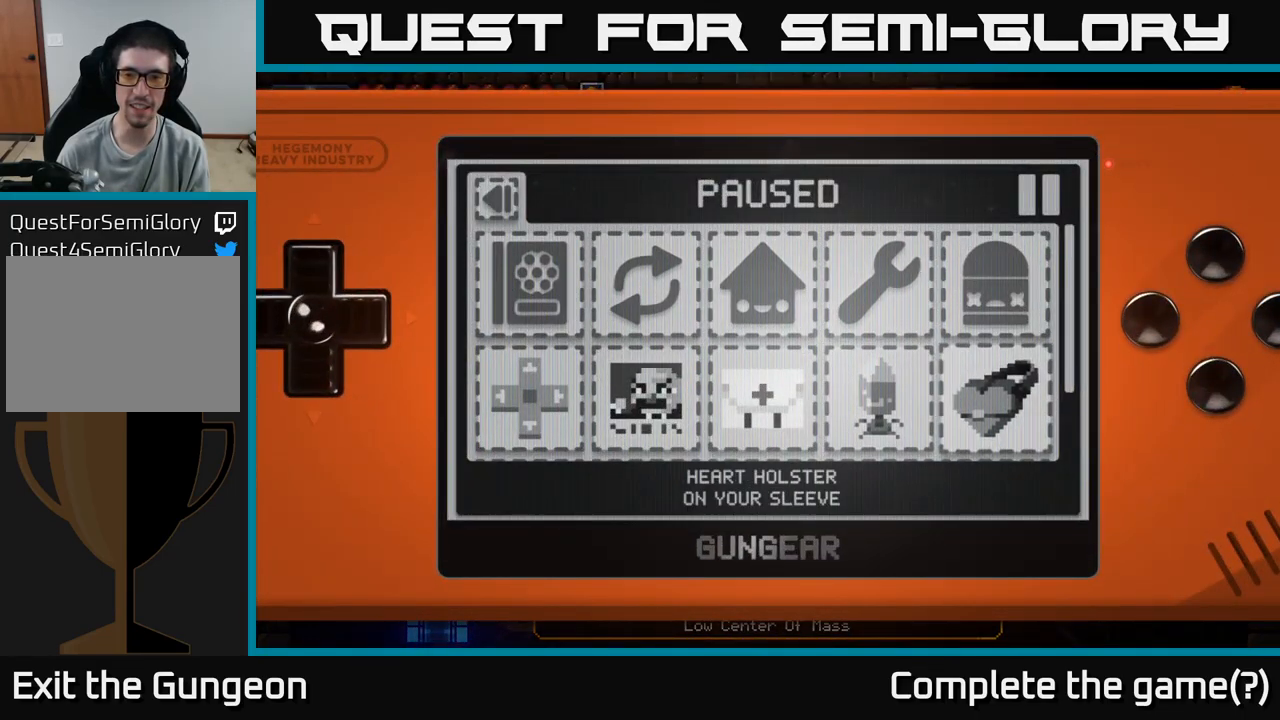
{"buttons": [], "left_stick": "center", "right_stick": "center"}
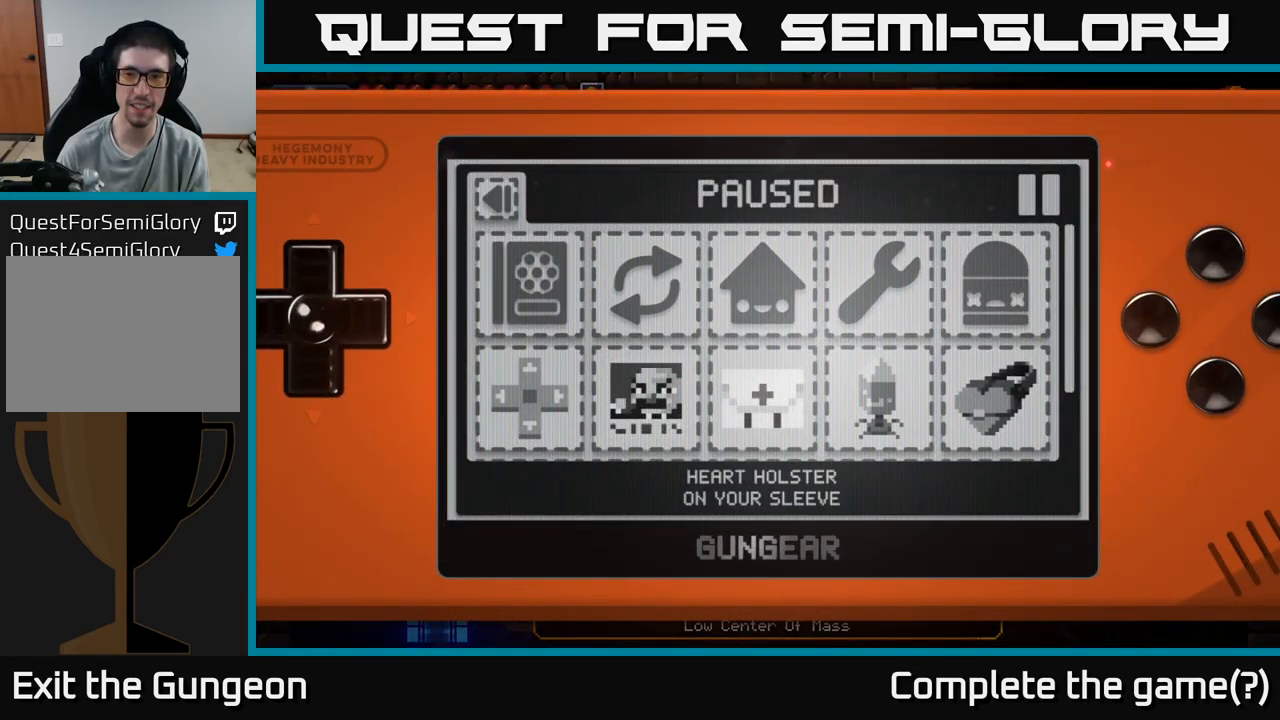
{"buttons": [], "left_stick": "center", "right_stick": "center", "events": [[217, "left_stick", "right"], [284, "left_stick", "down"], [467, "left_stick", "center"]]}
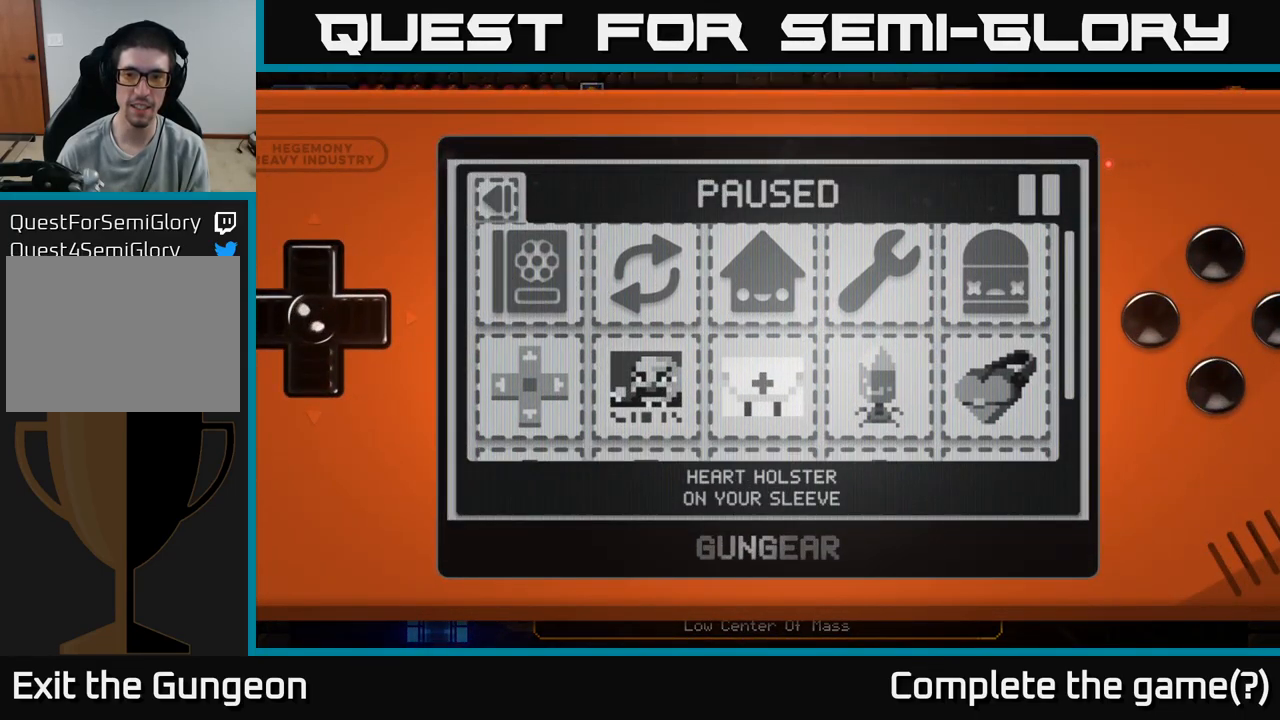
{"buttons": [], "left_stick": "down", "right_stick": "center", "events": [[100, "left_stick", "down"], [267, "left_stick", "center"], [334, "left_stick", "down"]]}
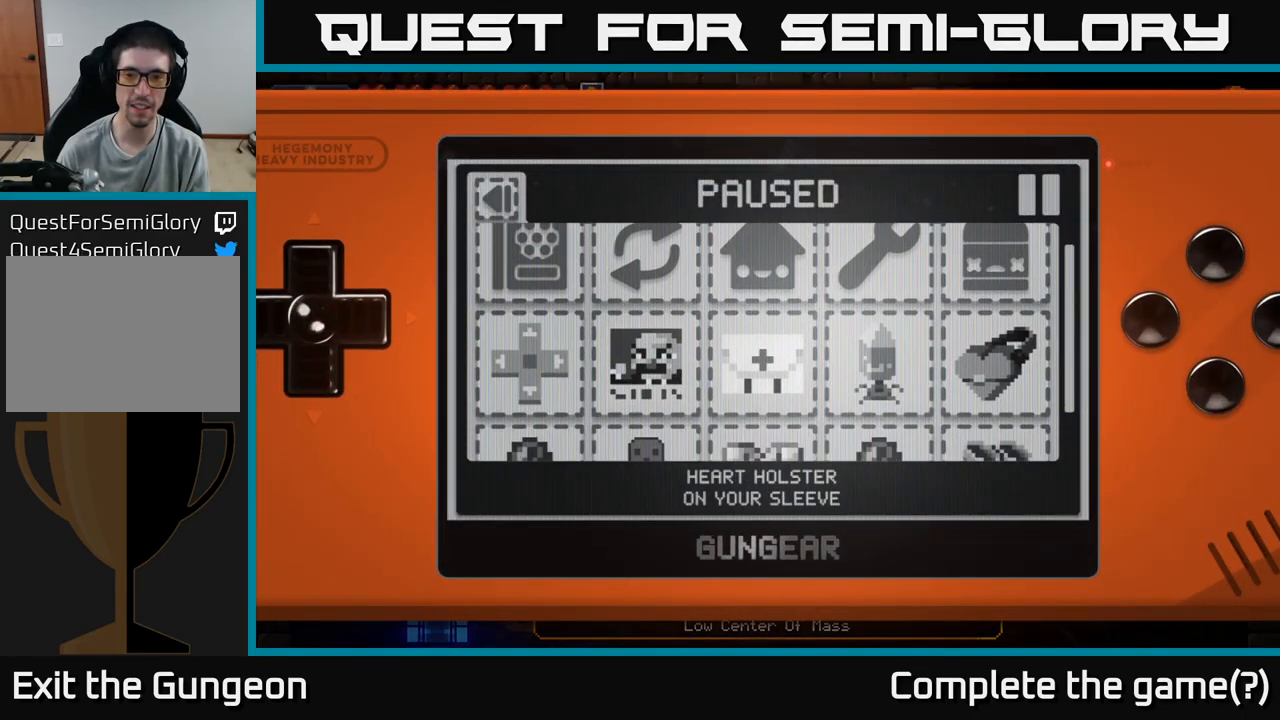
{"buttons": [], "left_stick": "down", "right_stick": "center", "events": []}
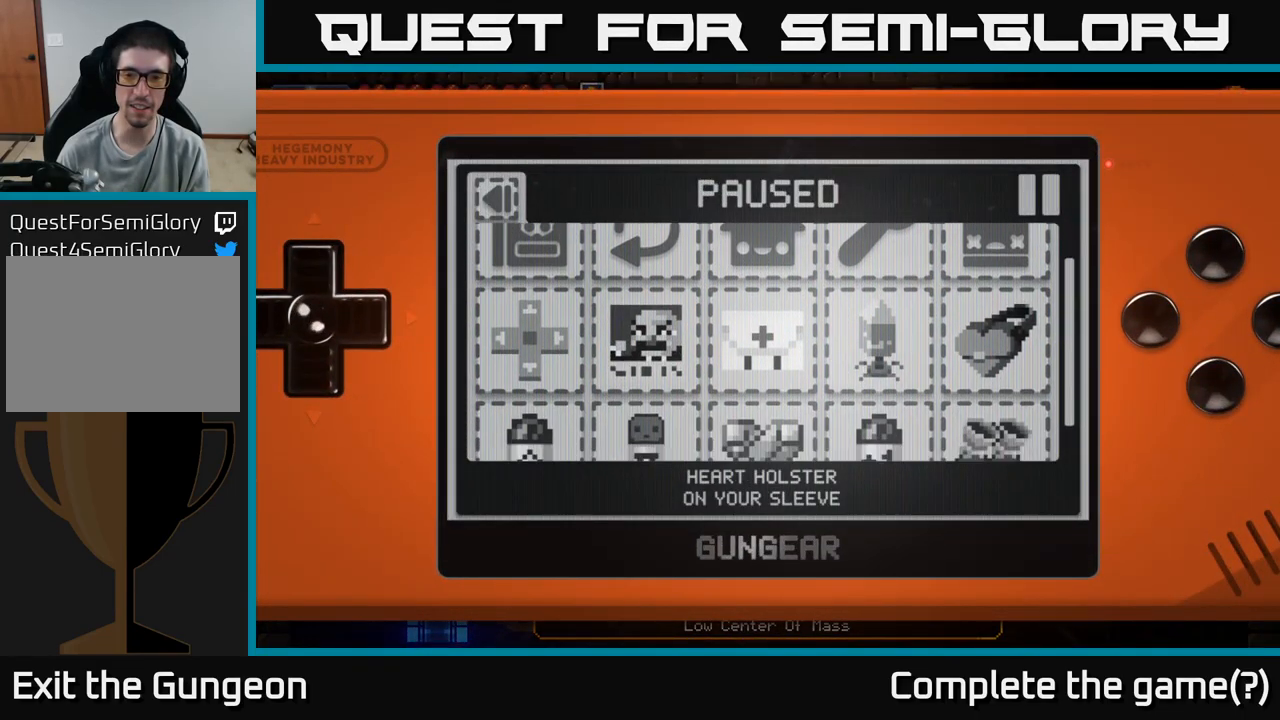
{"buttons": [], "left_stick": "center", "right_stick": "down", "events": [[284, "left_stick", "center"], [367, "right_stick", "down"]]}
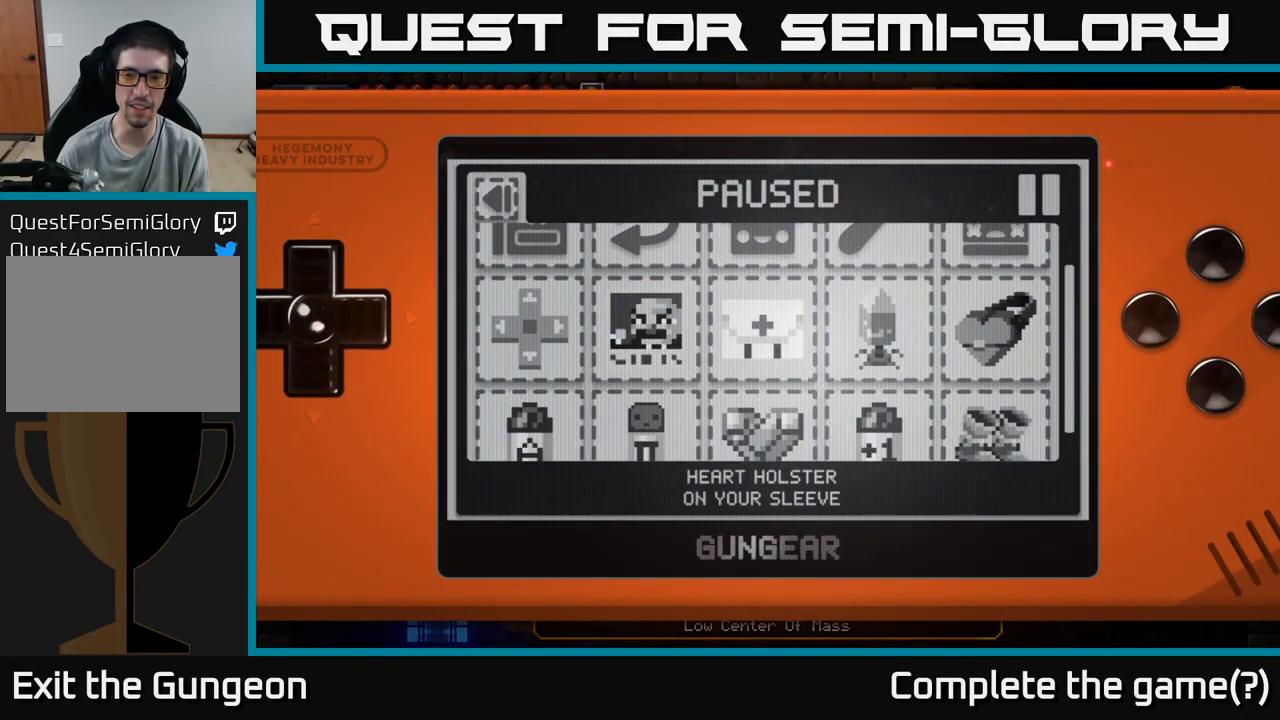
{"buttons": [], "left_stick": "down", "right_stick": "center", "events": [[184, "left_stick", "down"], [250, "right_stick", "center"], [400, "left_stick", "center"], [484, "left_stick", "down"]]}